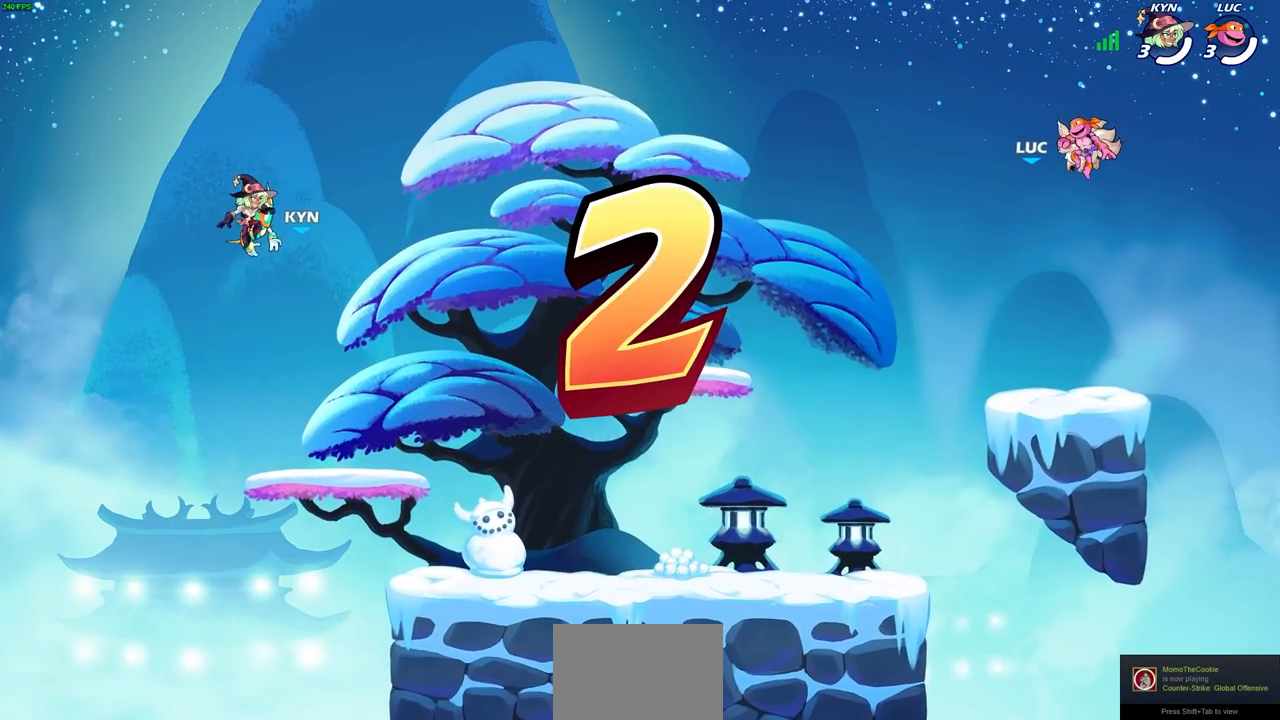
Gameplay with a controller (PlayStation layout); each line is a JSON object with the inputs held at the frame after it. "events" lists button and stick changes between this image and that frame as [ms after this image, input, new state], when the widget could be followed in between.
{"buttons": [], "left_stick": "center", "right_stick": "center", "events": [[267, "right_stick", "right"], [333, "right_stick", "center"]]}
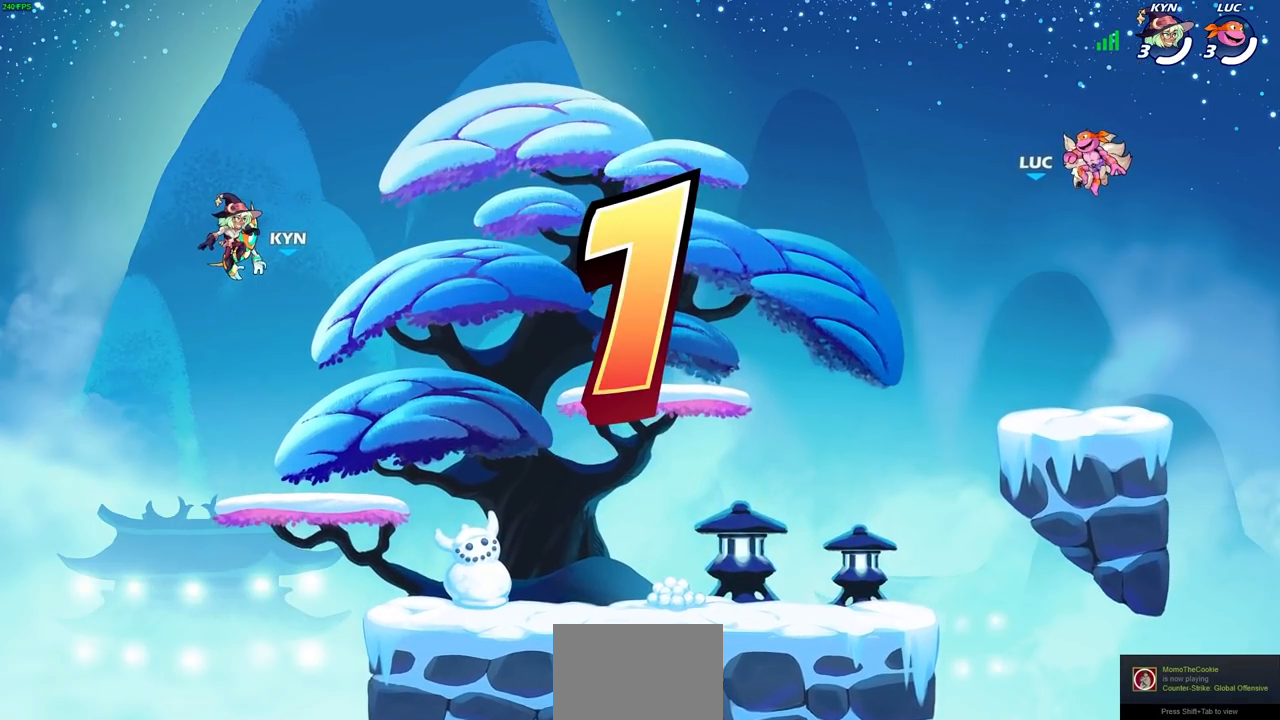
{"buttons": ["SELECT"], "left_stick": "center", "right_stick": "center", "events": [[283, "SELECT", "down"]]}
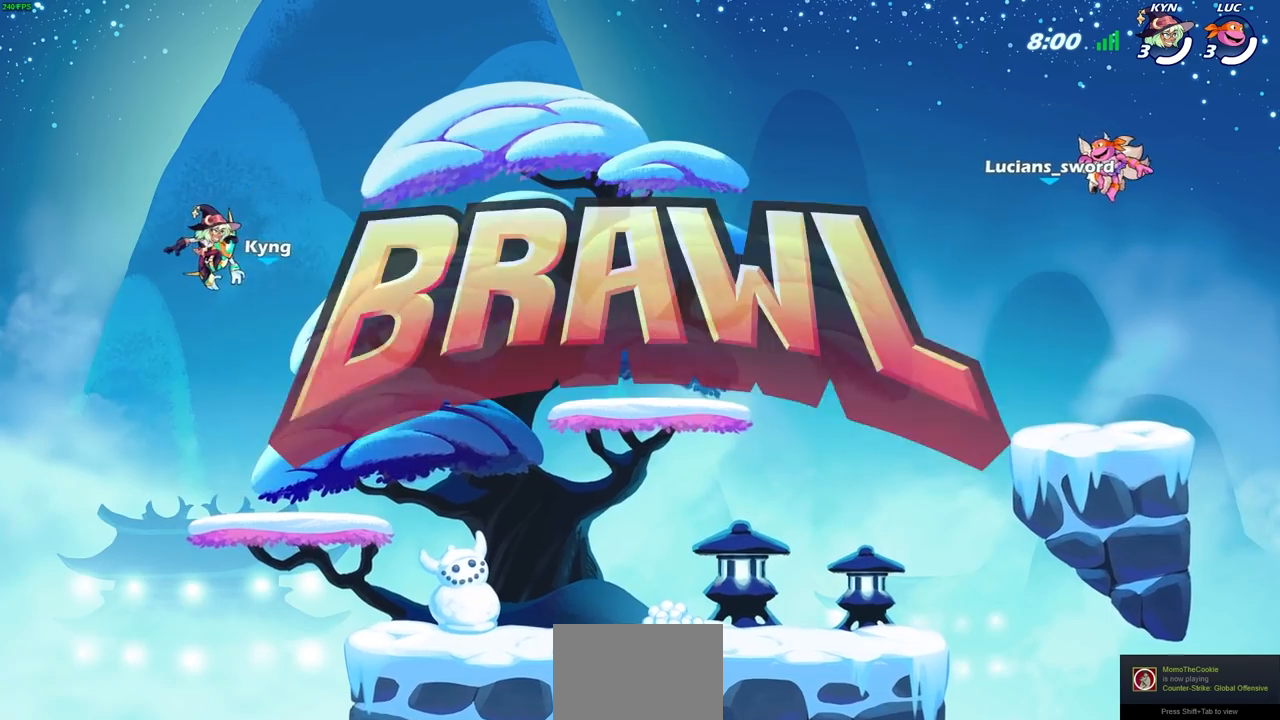
{"buttons": ["SELECT"], "left_stick": "center", "right_stick": "center", "events": []}
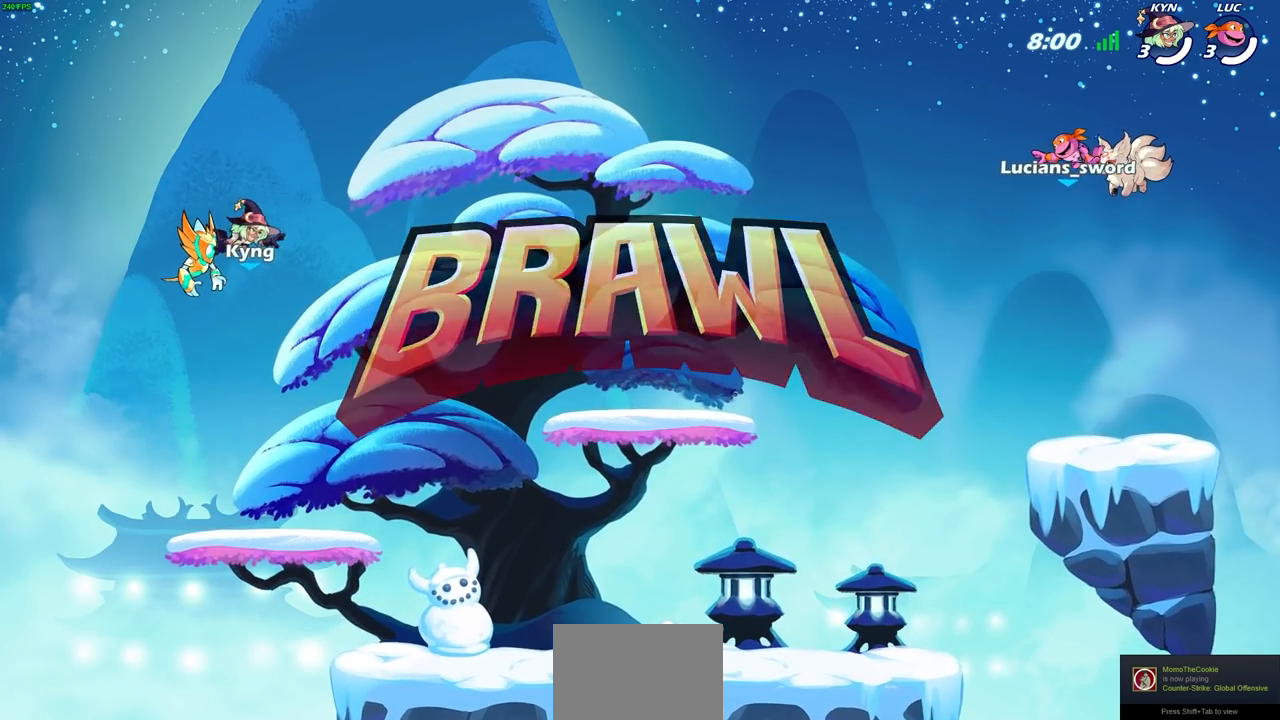
{"buttons": ["SELECT"], "left_stick": "center", "right_stick": "center", "events": []}
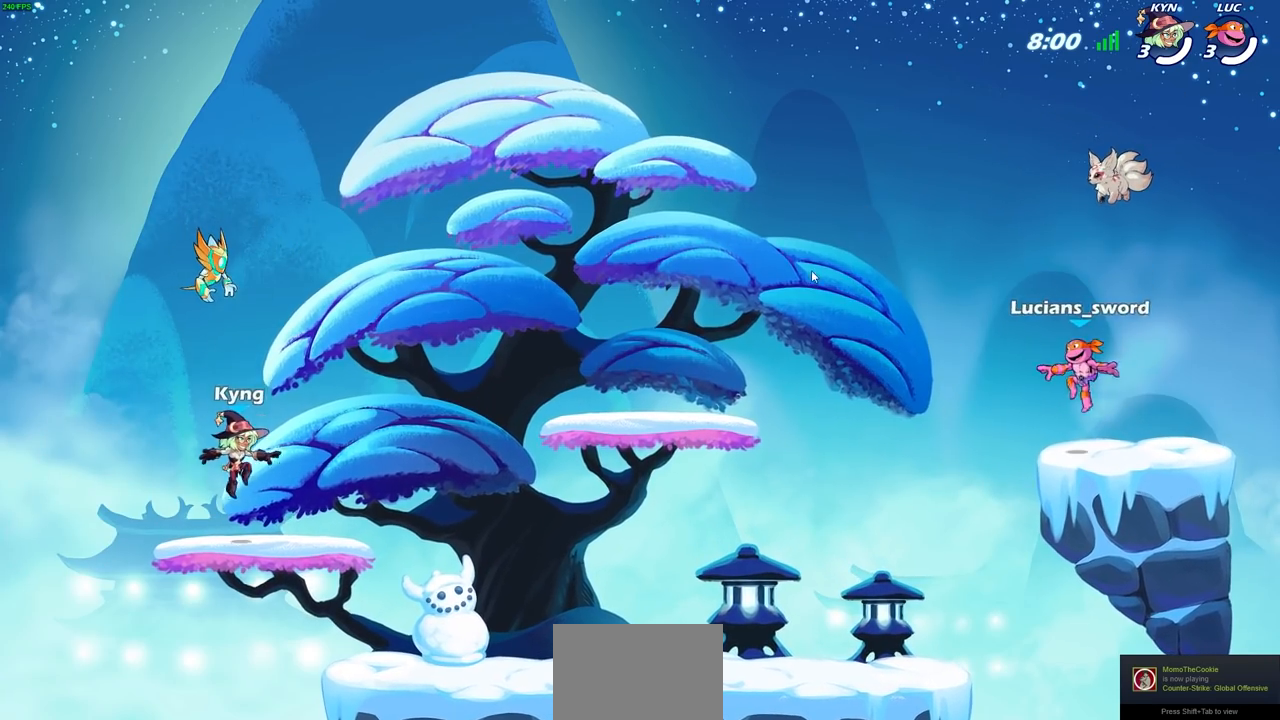
{"buttons": ["SELECT"], "left_stick": "center", "right_stick": "center", "events": []}
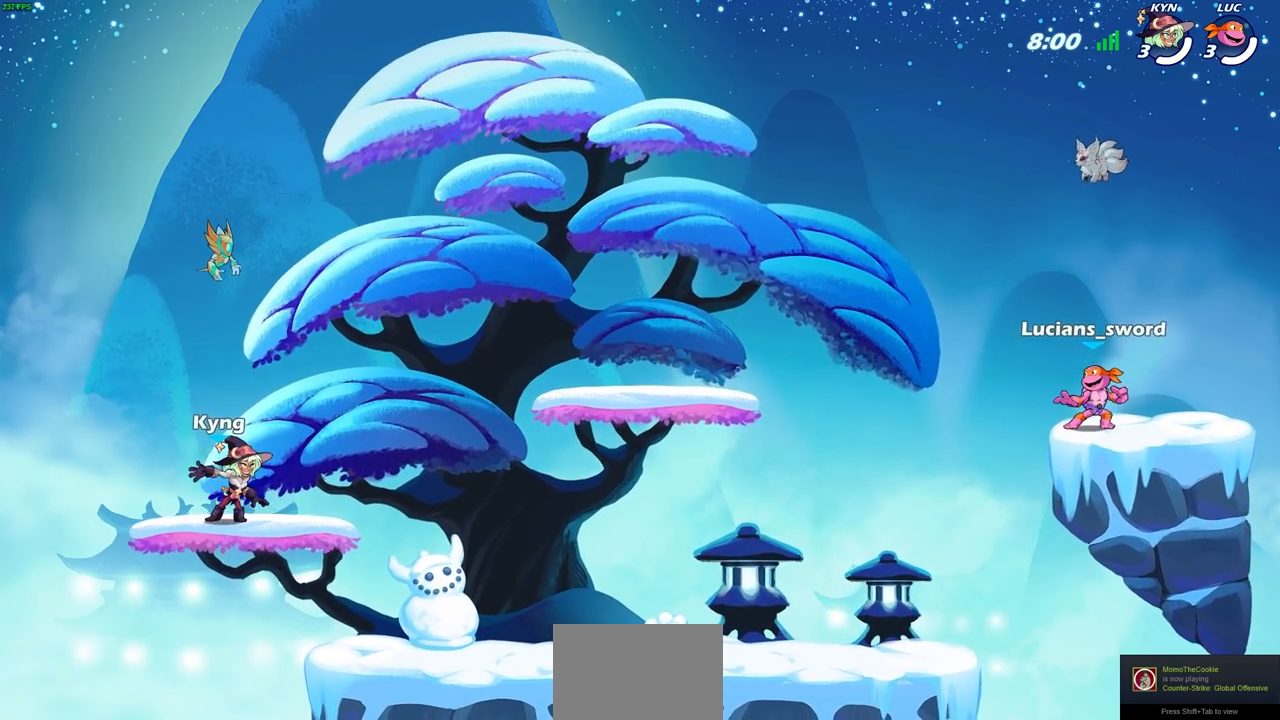
{"buttons": ["SELECT"], "left_stick": "center", "right_stick": "center", "events": []}
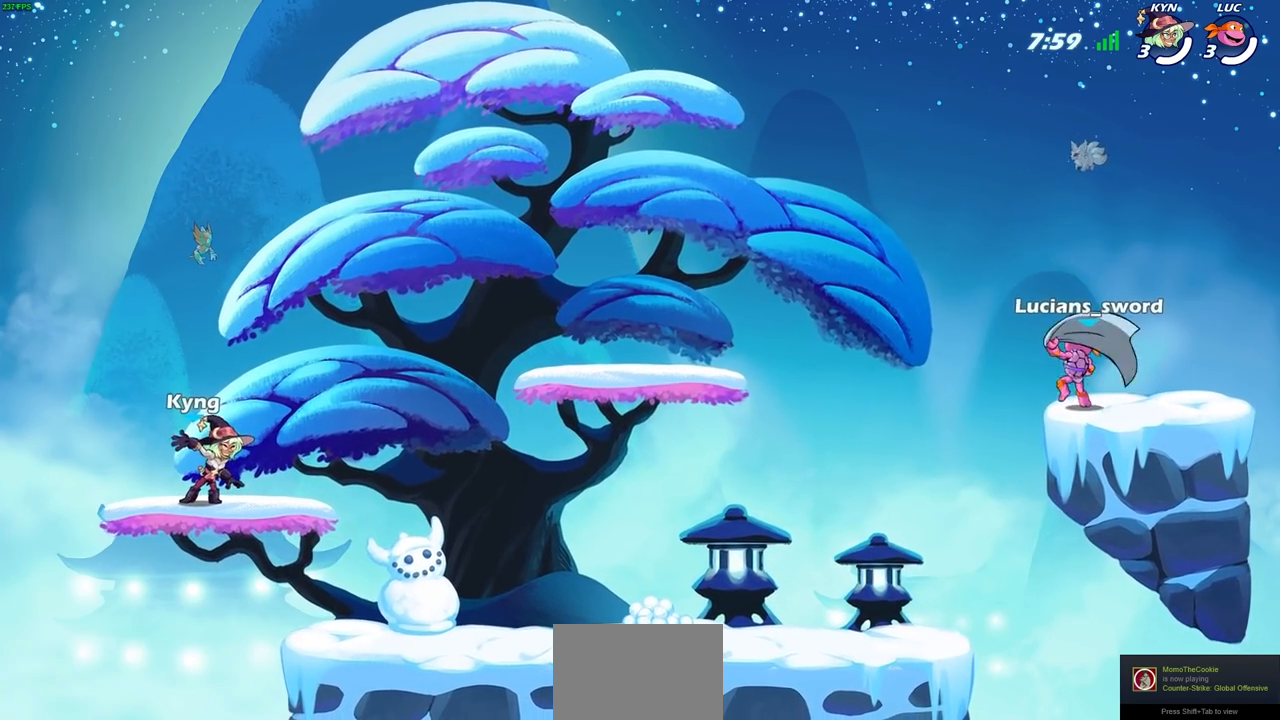
{"buttons": ["SELECT"], "left_stick": "center", "right_stick": "center", "events": []}
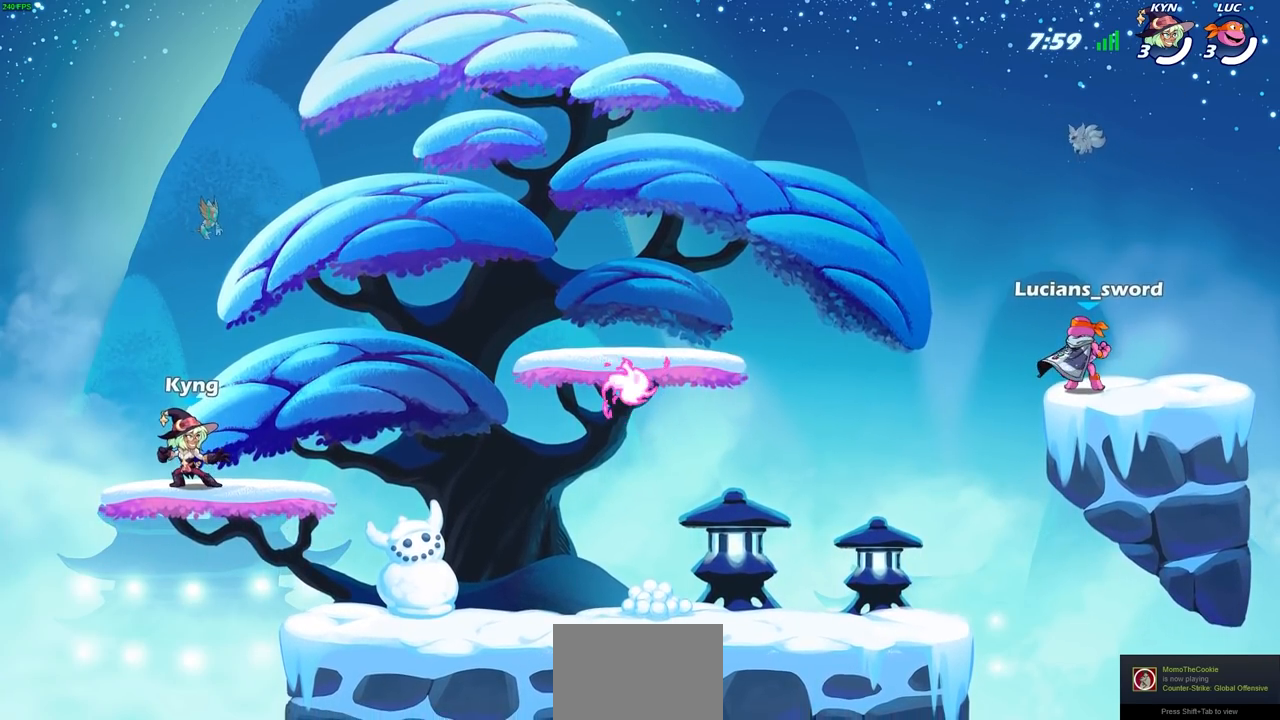
{"buttons": [], "left_stick": "center", "right_stick": "center", "events": [[283, "SELECT", "up"]]}
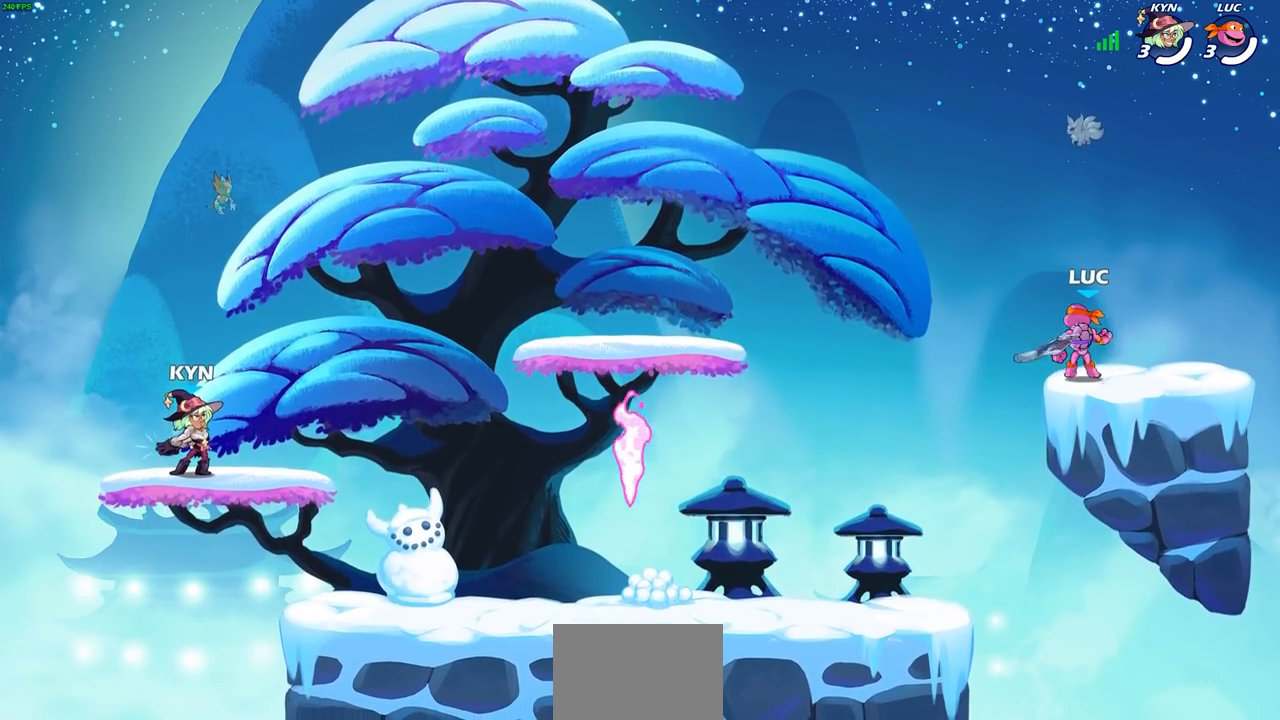
{"buttons": ["R2"], "left_stick": "left", "right_stick": "center", "events": [[200, "left_stick", "up-left"], [350, "R2", "down"], [417, "CROSS", "down"], [450, "left_stick", "left"], [483, "CROSS", "up"]]}
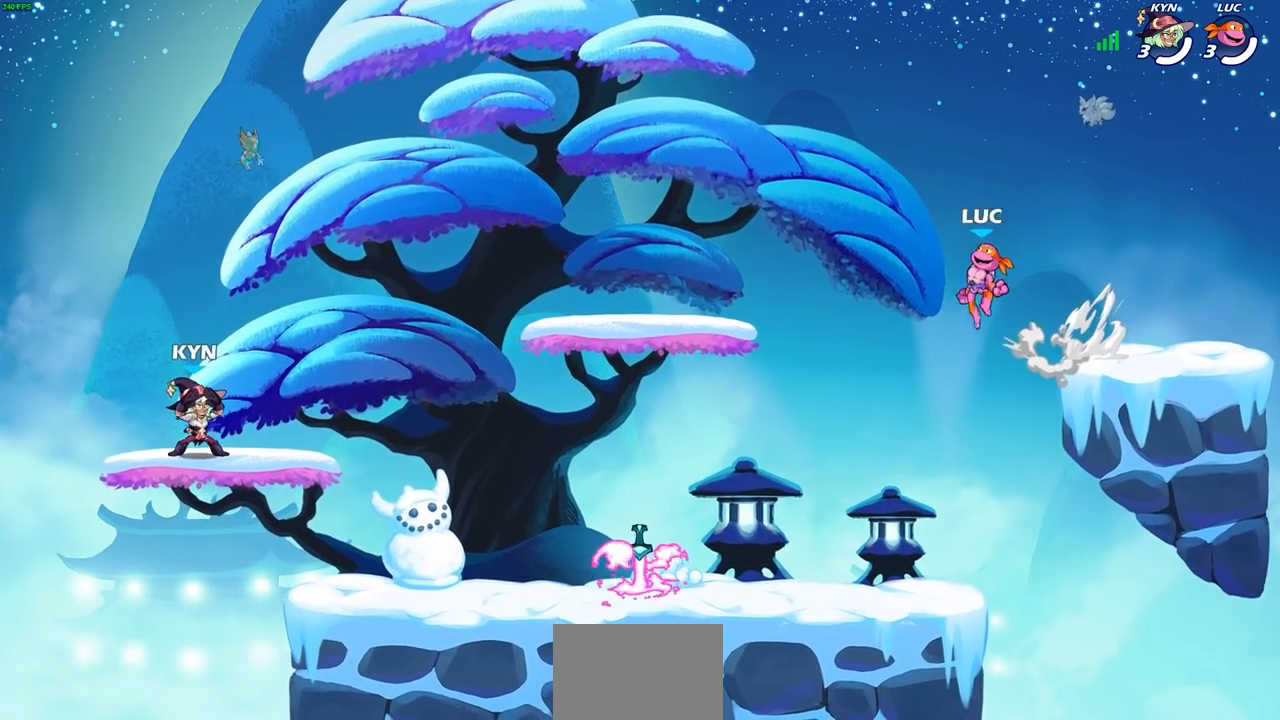
{"buttons": [], "left_stick": "down-left", "right_stick": "center", "events": [[17, "R2", "up"], [117, "left_stick", "down"], [183, "left_stick", "right"], [317, "left_stick", "down-left"]]}
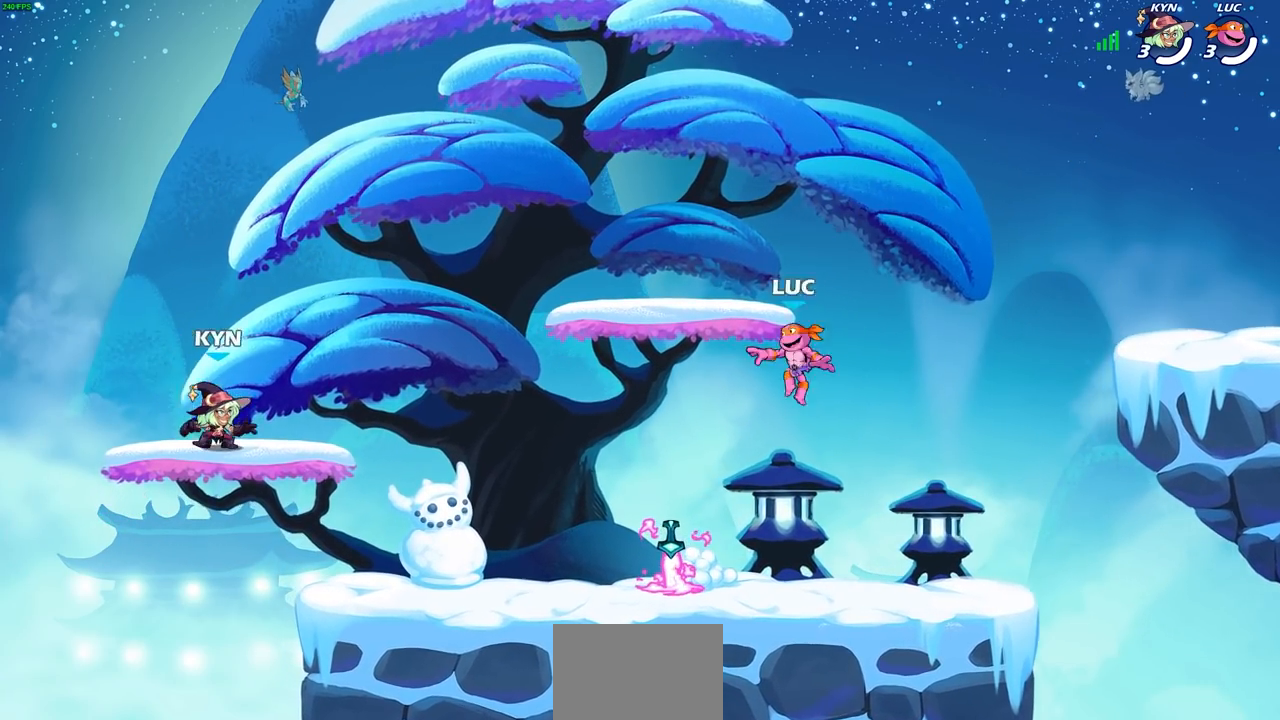
{"buttons": ["CROSS", "R2"], "left_stick": "right", "right_stick": "center", "events": [[200, "R1", "down"], [233, "left_stick", "right"], [317, "R1", "up"], [383, "R2", "down"], [417, "CROSS", "down"]]}
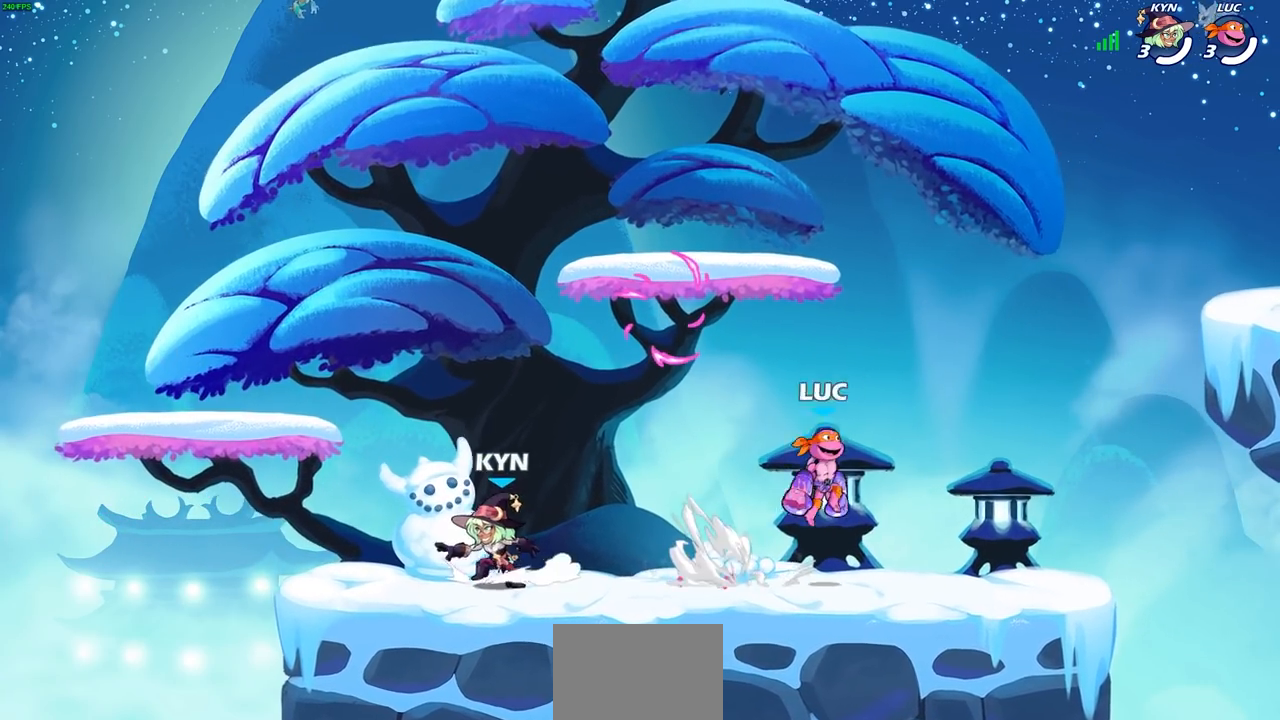
{"buttons": [], "left_stick": "center", "right_stick": "center", "events": [[33, "CROSS", "up"], [33, "R2", "up"], [83, "left_stick", "down"], [333, "left_stick", "up-left"], [400, "R2", "down"], [433, "left_stick", "center"], [467, "R2", "up"]]}
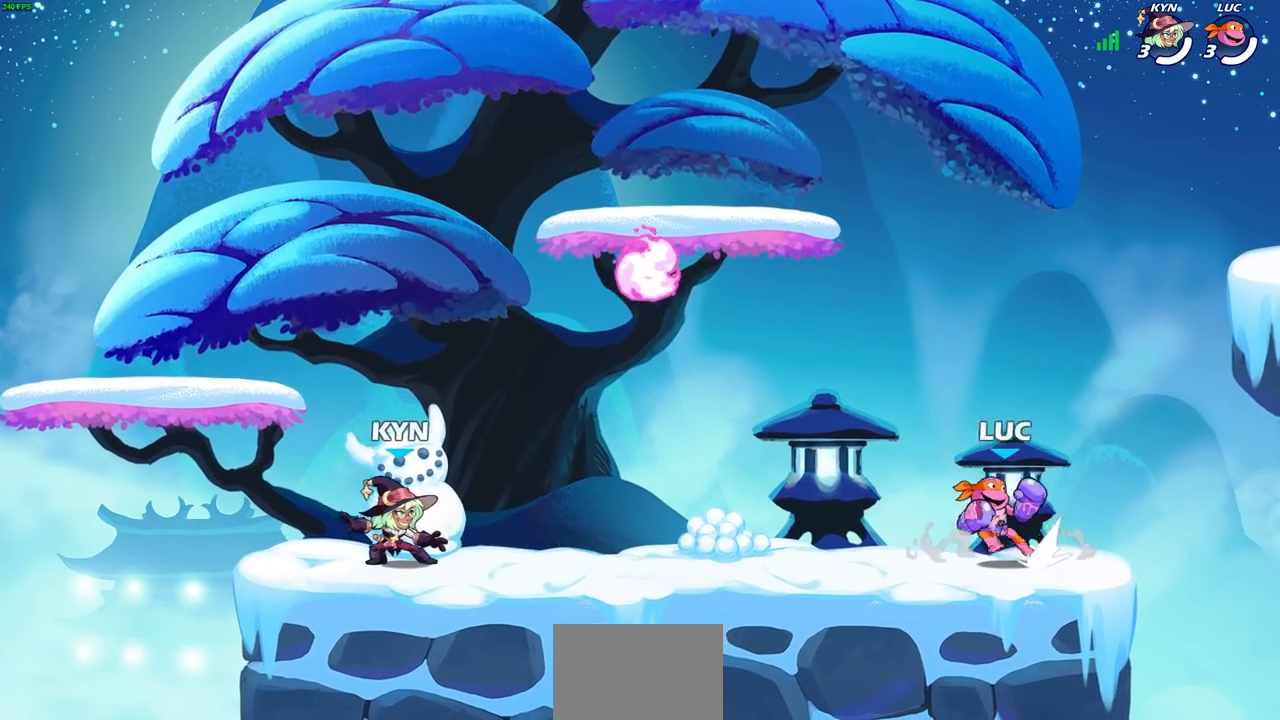
{"buttons": [], "left_stick": "center", "right_stick": "center", "events": []}
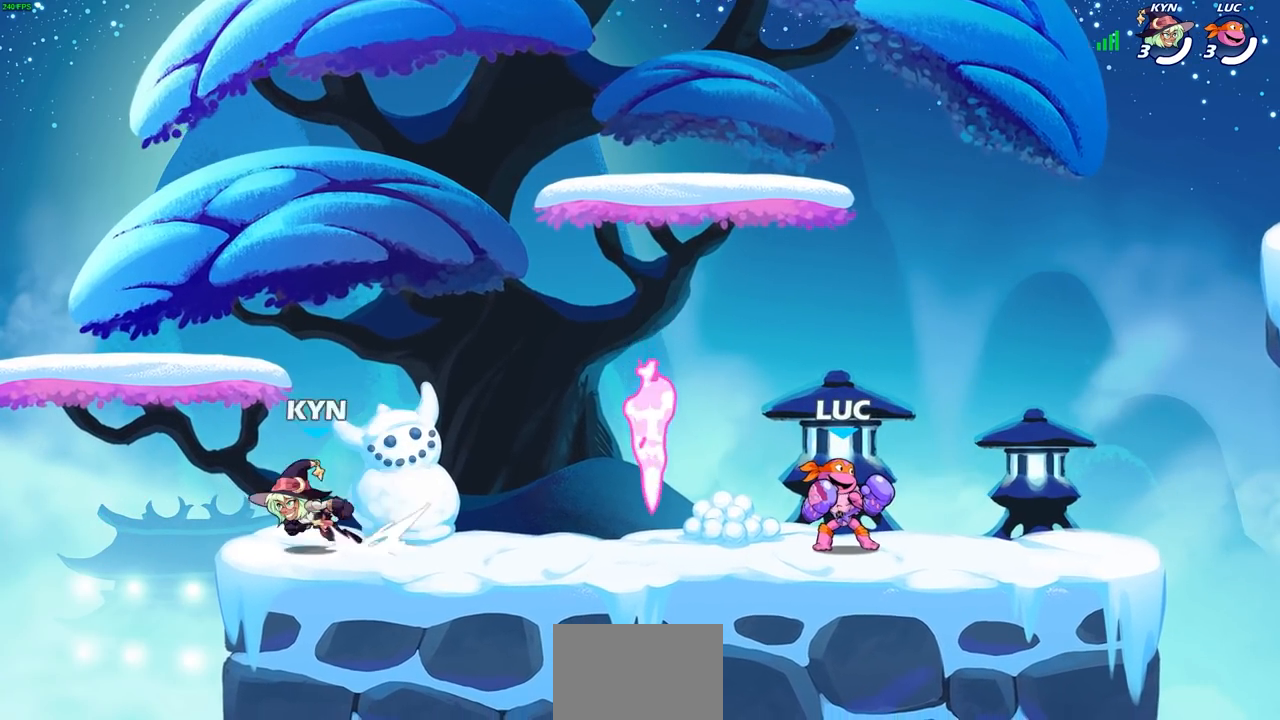
{"buttons": [], "left_stick": "center", "right_stick": "center", "events": [[250, "R2", "down"], [350, "R2", "up"]]}
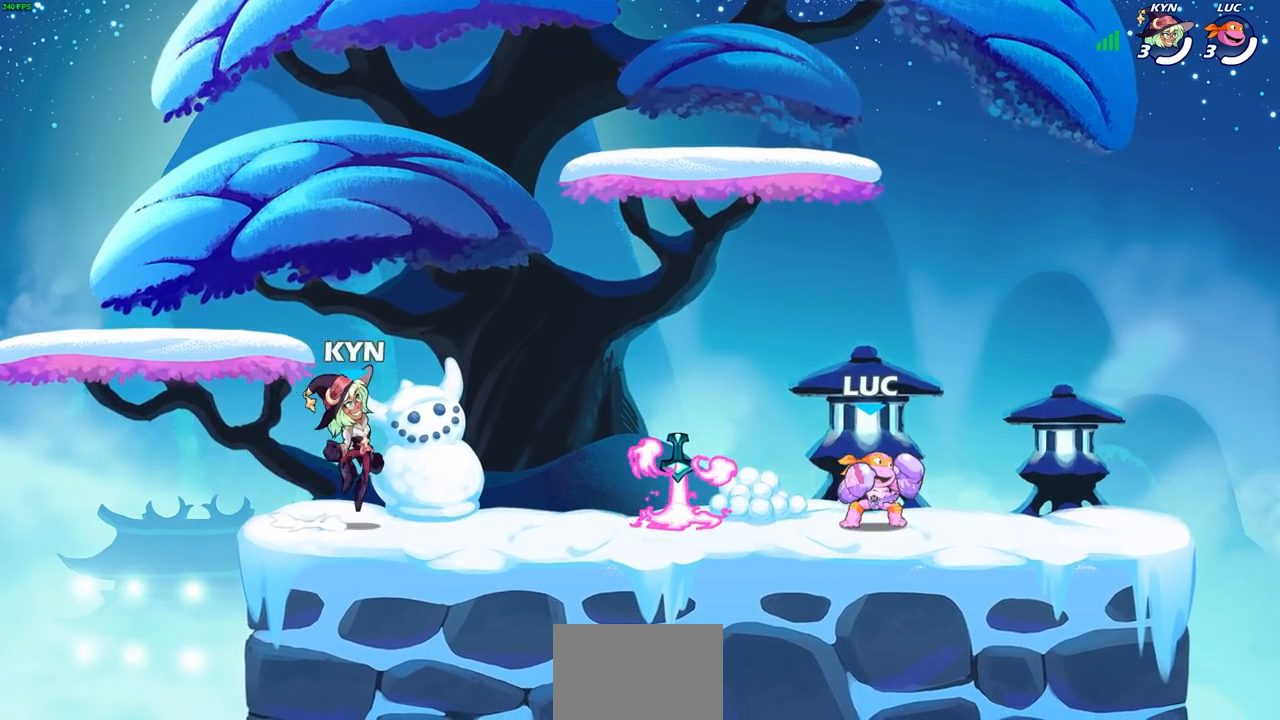
{"buttons": [], "left_stick": "down-left", "right_stick": "center", "events": [[183, "CROSS", "down"], [183, "left_stick", "up-left"], [367, "CROSS", "up"], [400, "left_stick", "down-left"]]}
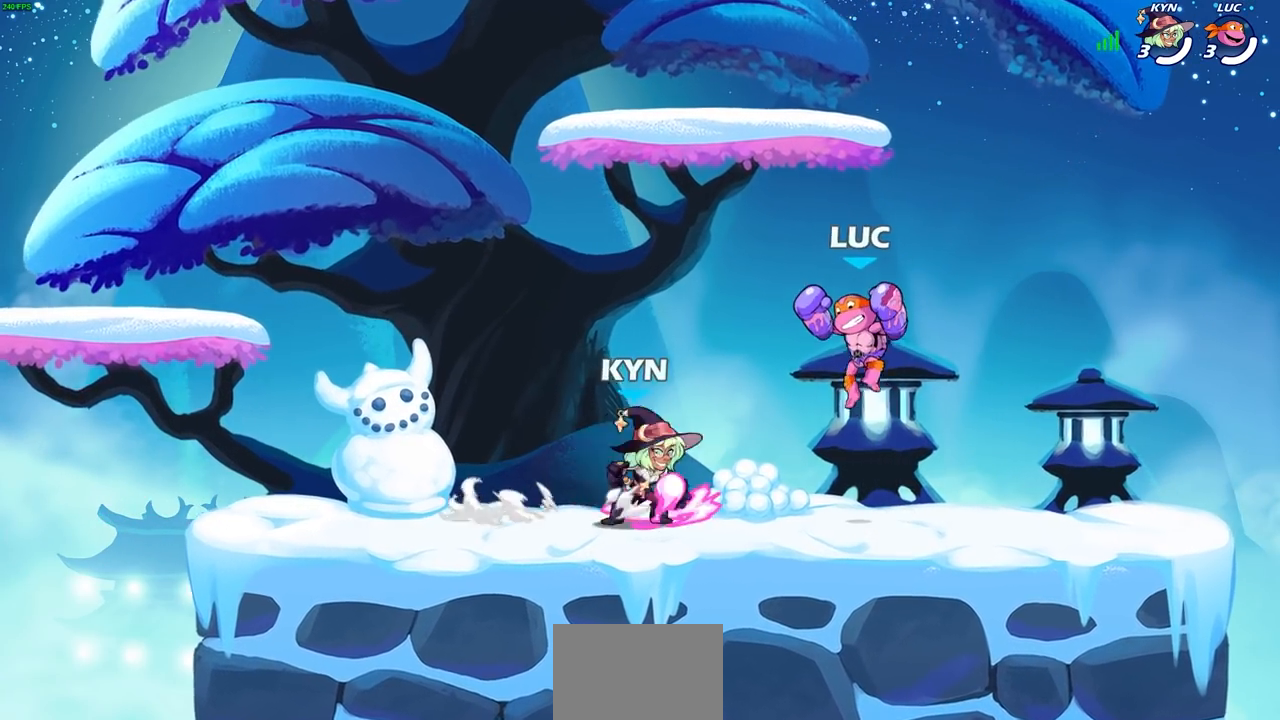
{"buttons": [], "left_stick": "center", "right_stick": "center", "events": [[200, "left_stick", "left"], [250, "R2", "down"], [317, "SQUARE", "down"], [367, "SQUARE", "up"], [367, "left_stick", "down-right"], [400, "R2", "up"], [417, "SQUARE", "down"], [417, "left_stick", "center"], [500, "SQUARE", "up"]]}
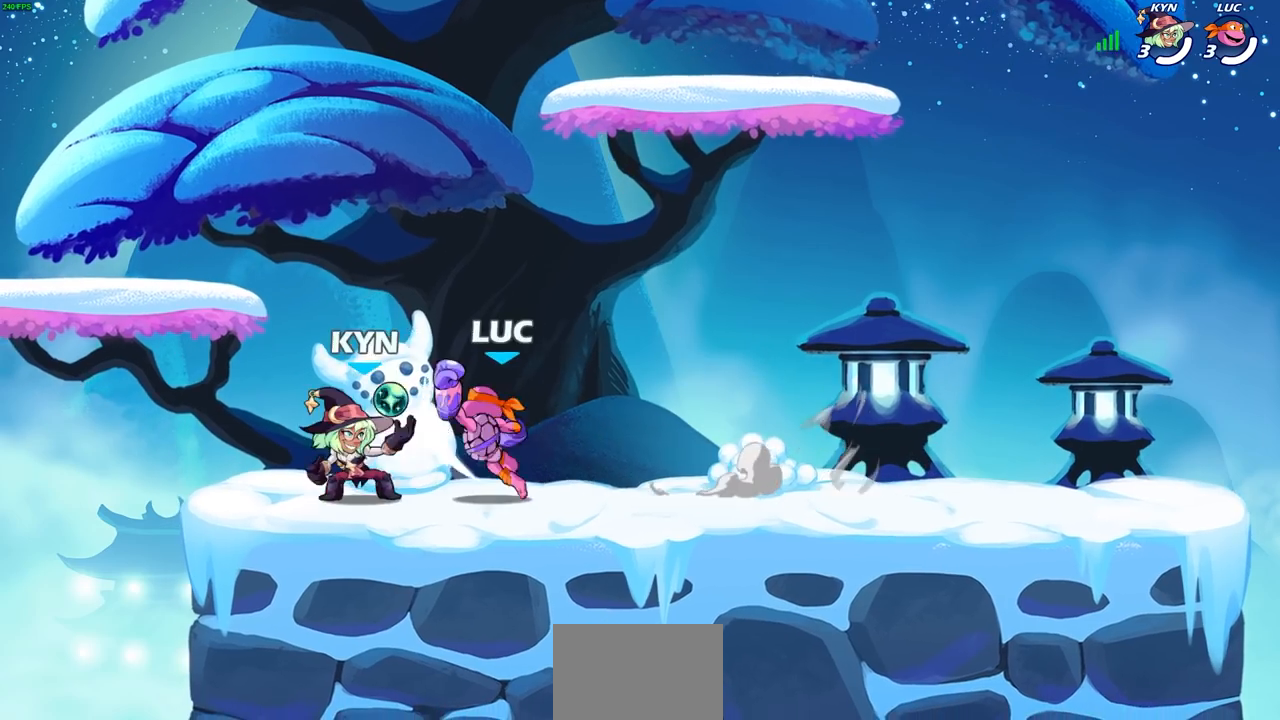
{"buttons": [], "left_stick": "right", "right_stick": "center", "events": [[183, "SQUARE", "down"], [217, "SQUARE", "up"], [383, "left_stick", "right"]]}
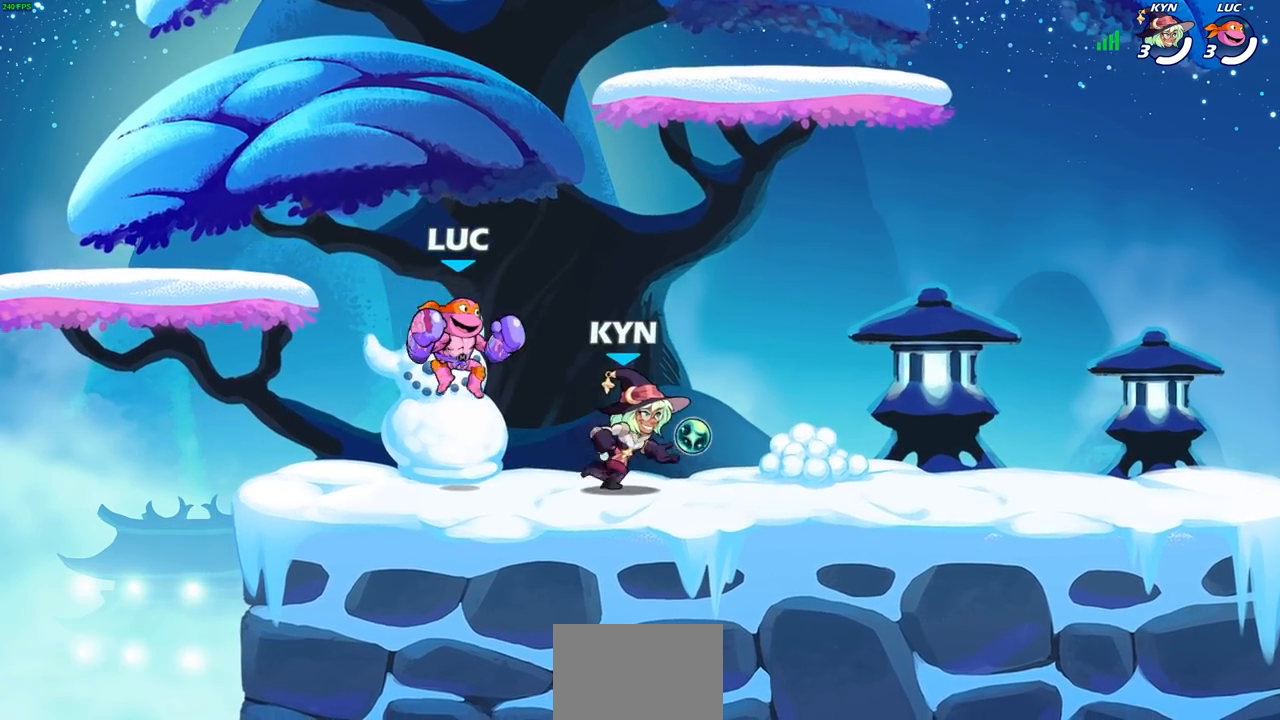
{"buttons": [], "left_stick": "center", "right_stick": "center", "events": [[33, "CROSS", "down"], [50, "R2", "down"], [83, "left_stick", "up"], [167, "left_stick", "up-left"], [267, "CROSS", "up"], [267, "R2", "up"], [450, "left_stick", "center"]]}
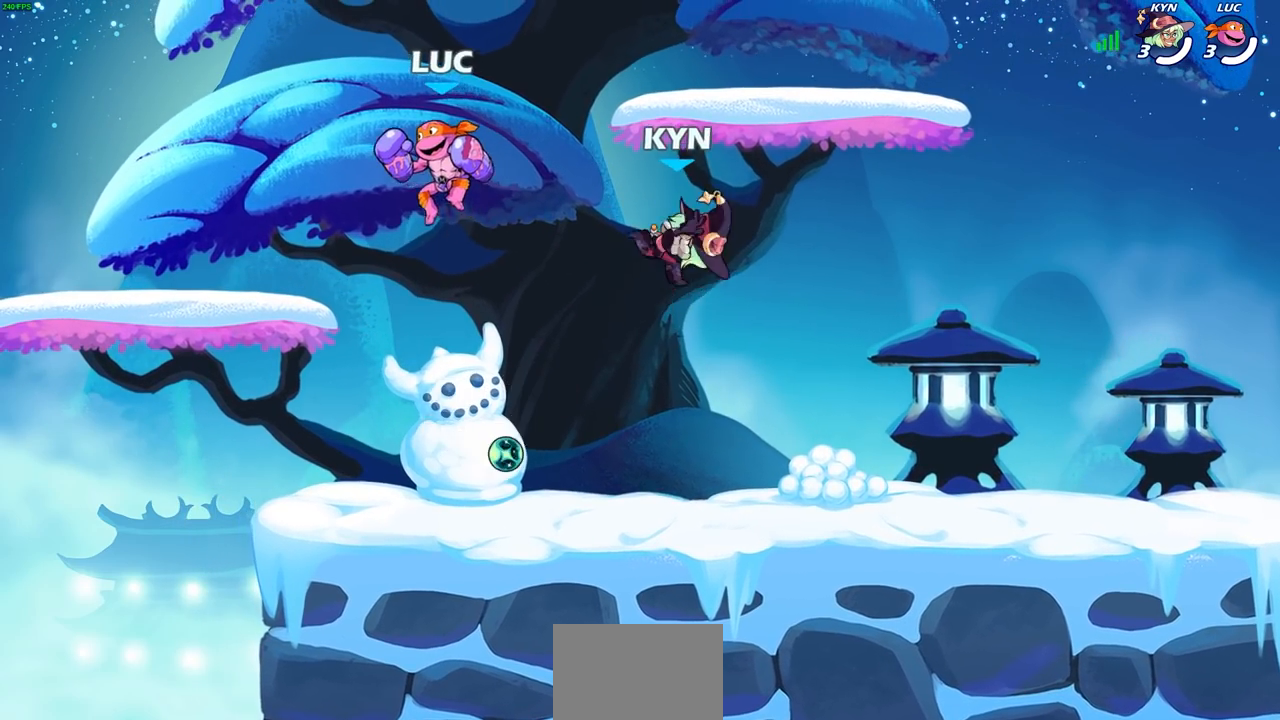
{"buttons": [], "left_stick": "up", "right_stick": "center", "events": [[33, "left_stick", "down-right"], [250, "left_stick", "left"], [500, "left_stick", "up"]]}